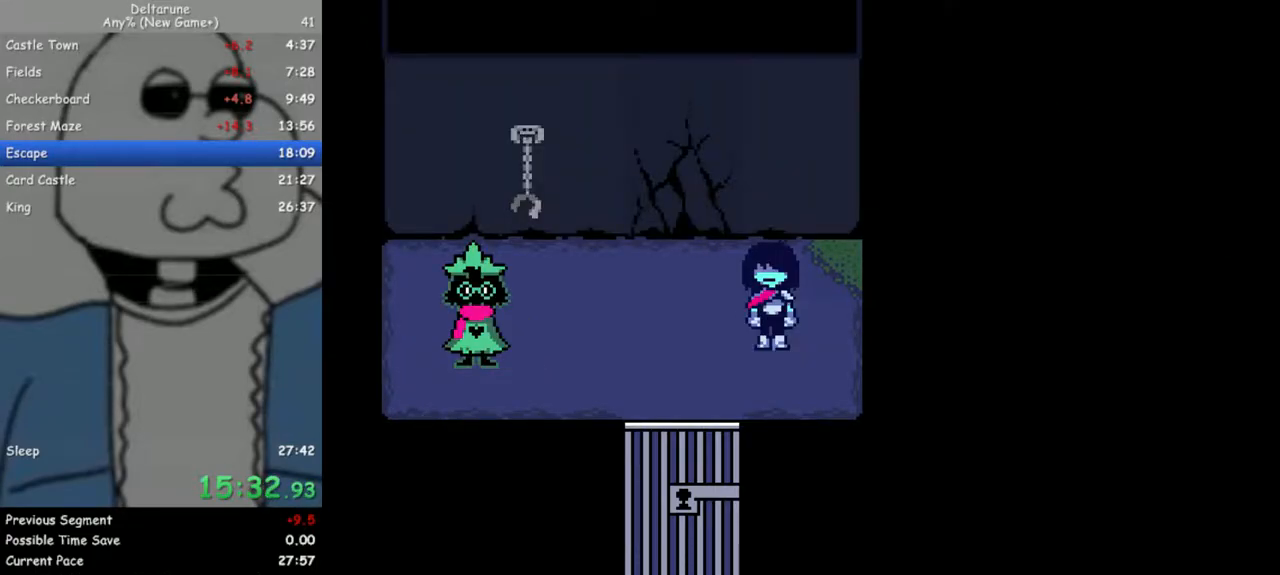
Gameplay with keyboard; each line is a JSON object with the keys held at the frame after it. "events" lists presses ("down") and releases ("up") of "c", "down", "escape", "left", "return", "right", "up", "x" and "z" between this image and that frame as [ms after this image, input, new state], when the widget could be followed in between. No other keys are recorded. Mouse input is not recorded. Not read: ctrl shift.
{"keys": ["left", "return", "up", "z"], "events": [[17, "z", "up"], [67, "return", "down"], [117, "return", "up"], [117, "z", "down"], [200, "return", "down"], [200, "z", "up"], [300, "return", "up"], [300, "z", "down"], [350, "return", "down"], [383, "z", "up"], [433, "return", "up"], [433, "z", "down"], [483, "return", "down"]]}
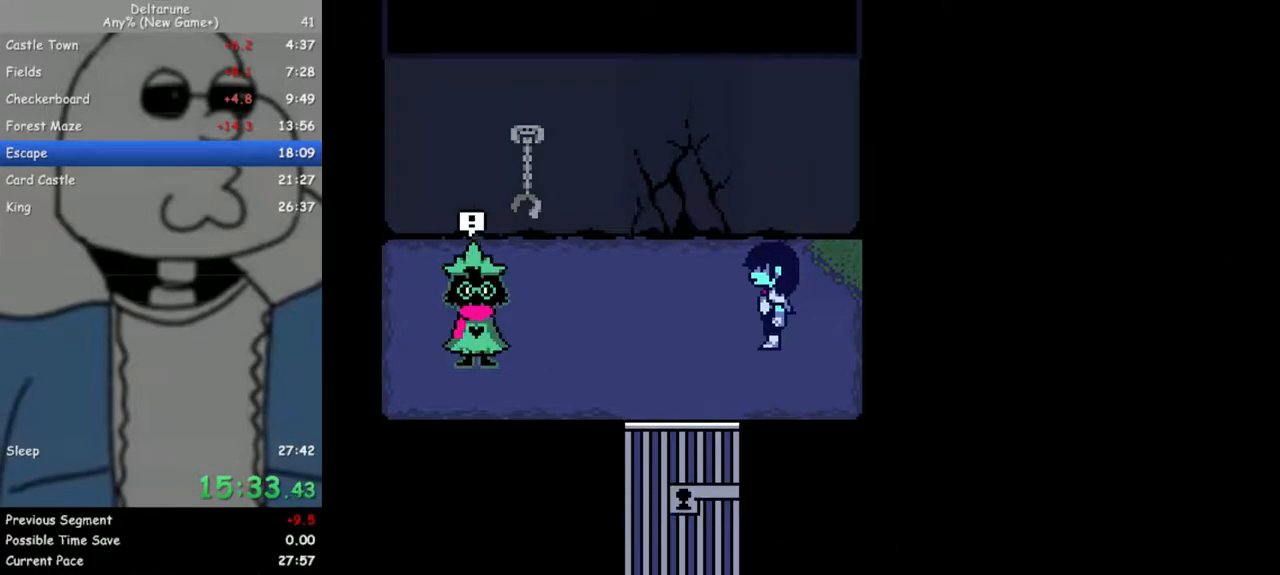
{"keys": ["left", "return", "up", "z"], "events": [[83, "return", "up"], [83, "z", "up"], [117, "z", "down"], [167, "return", "down"], [217, "z", "up"], [267, "return", "up"], [317, "return", "down"], [317, "z", "down"], [400, "return", "up"], [400, "z", "up"], [500, "return", "down"], [500, "z", "down"]]}
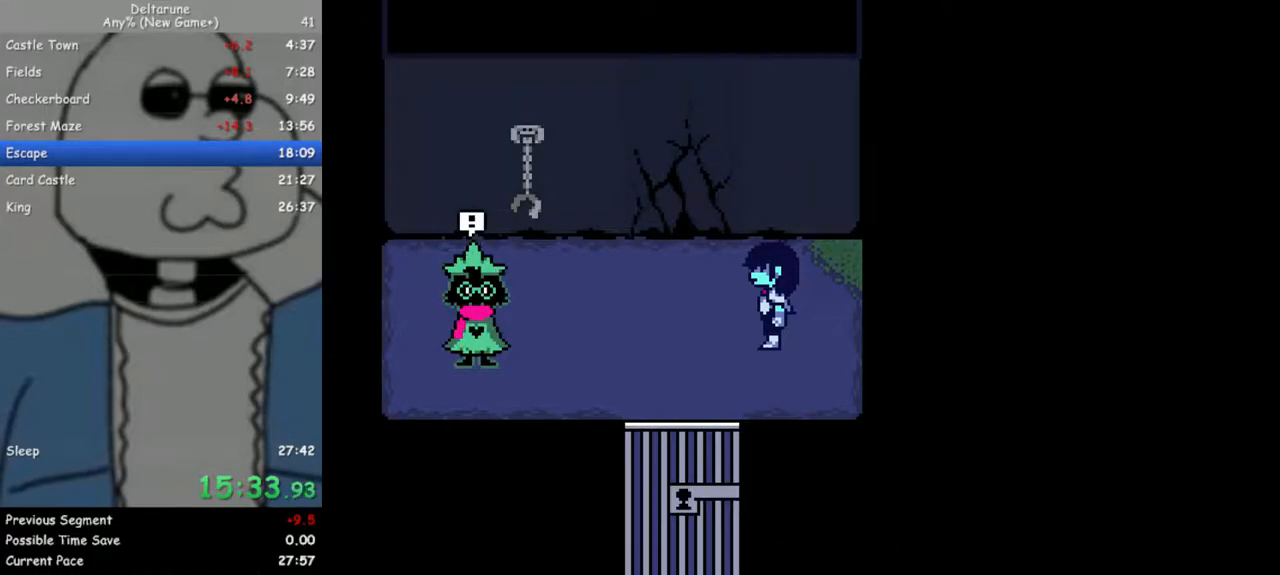
{"keys": ["left", "up"], "events": [[100, "return", "up"], [100, "z", "up"], [133, "return", "down"], [133, "z", "down"], [233, "return", "up"], [233, "z", "up"], [283, "return", "down"], [333, "z", "down"], [367, "return", "up"], [417, "z", "up"]]}
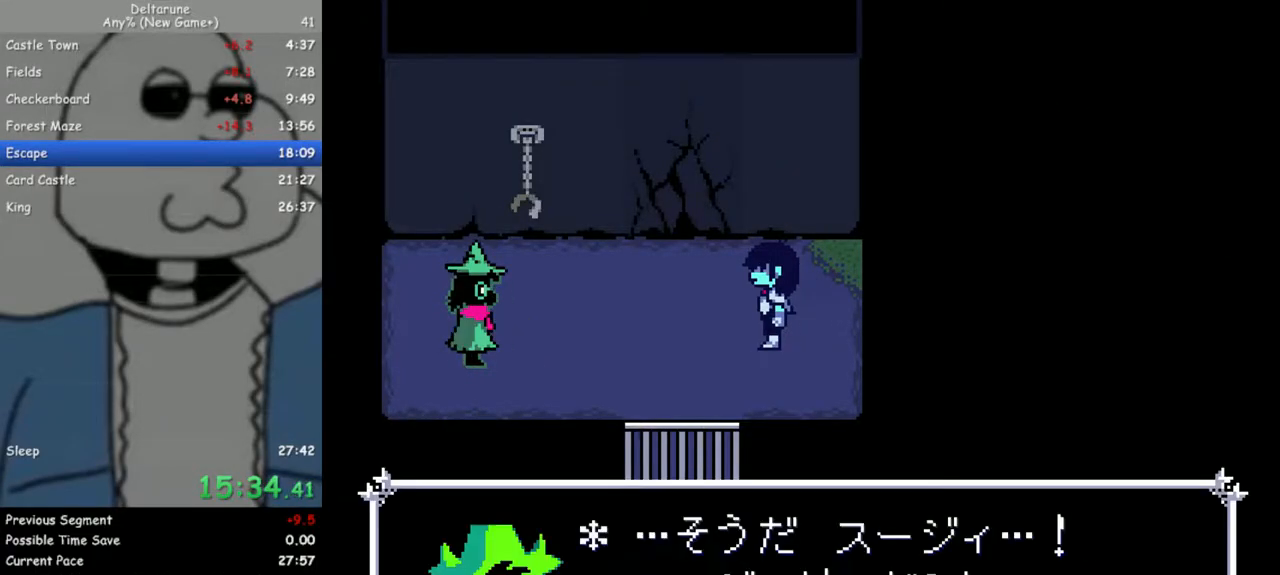
{"keys": ["left", "up"], "events": [[117, "return", "down"], [117, "z", "down"], [200, "return", "up"], [200, "z", "up"]]}
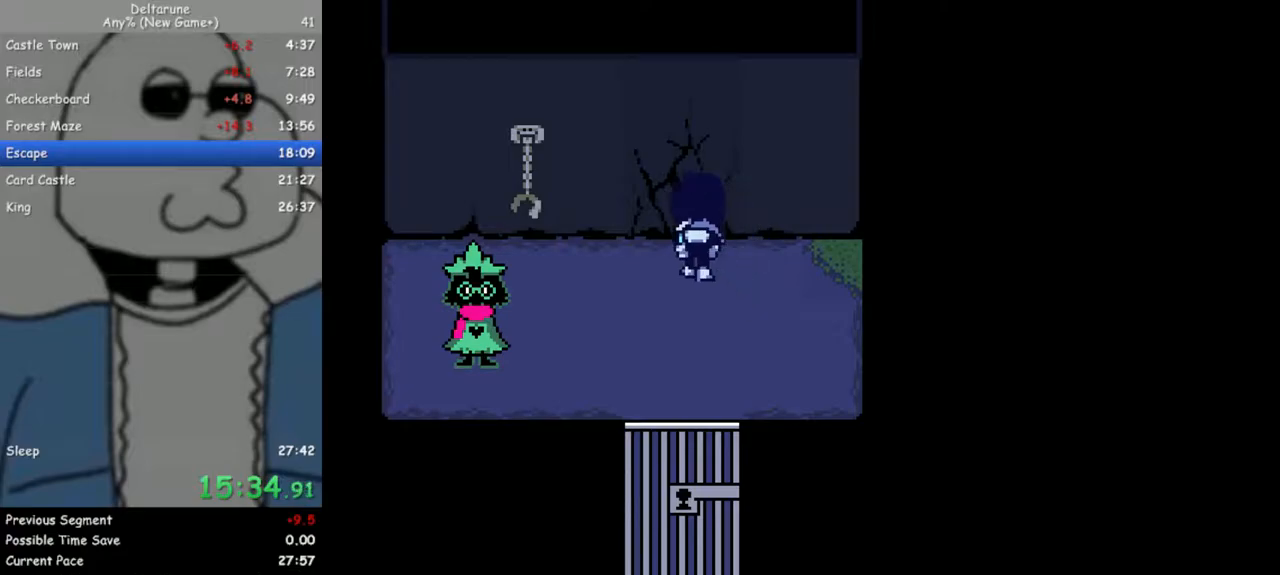
{"keys": ["left", "up"], "events": [[83, "z", "down"], [167, "z", "up"], [267, "left", "up"], [267, "z", "down"], [350, "z", "up"], [500, "left", "down"]]}
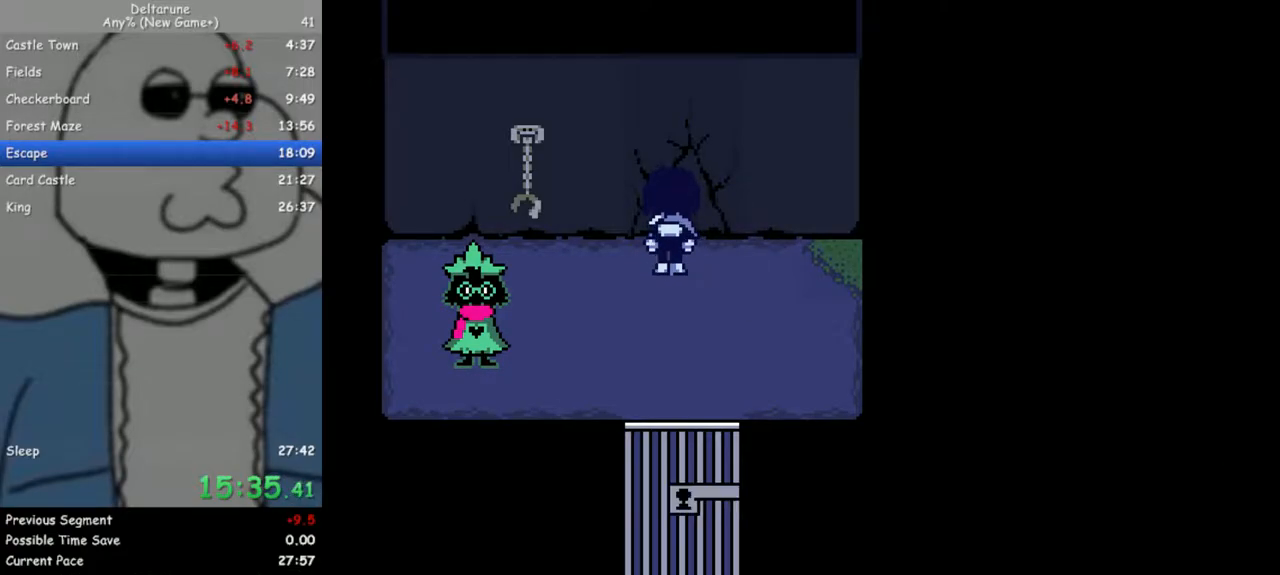
{"keys": ["left", "up"], "events": [[50, "z", "down"], [133, "z", "up"]]}
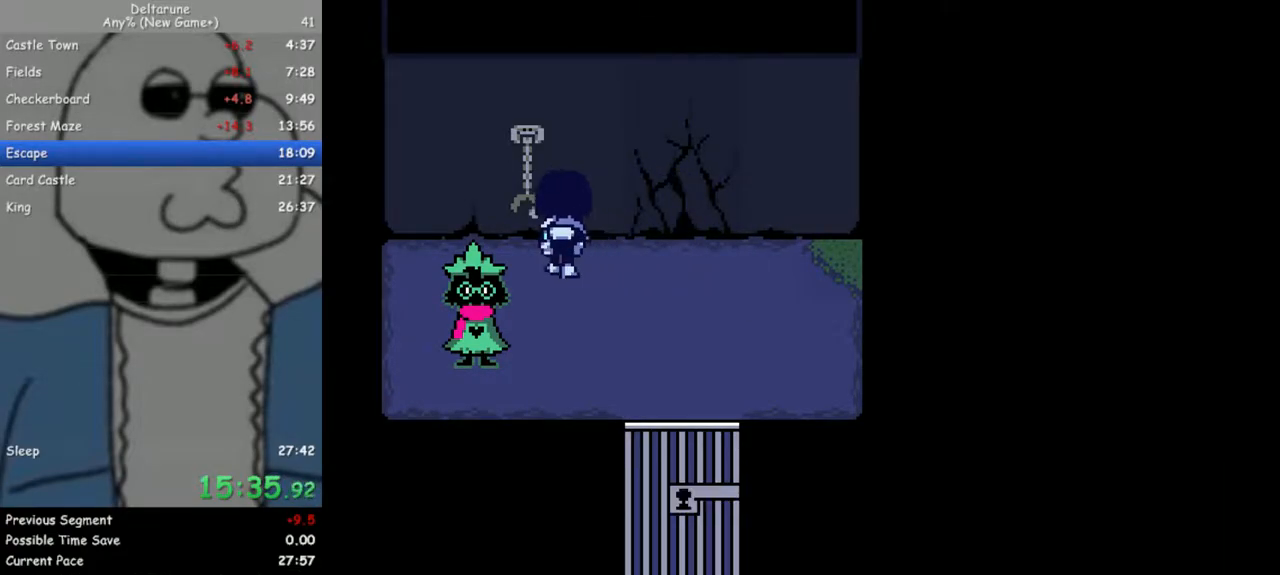
{"keys": ["left"], "events": [[17, "z", "down"], [50, "left", "up"], [100, "z", "up"], [250, "left", "down"], [250, "up", "up"], [250, "z", "down"], [300, "z", "up"], [383, "z", "down"], [483, "z", "up"]]}
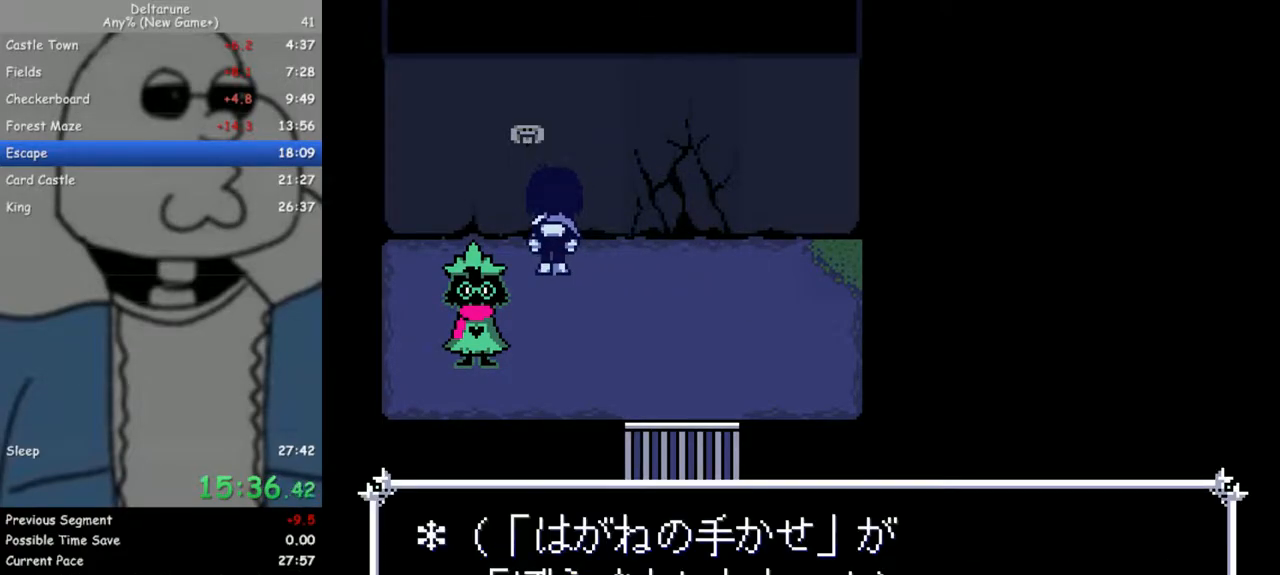
{"keys": [], "events": [[33, "z", "down"], [117, "down", "down"], [117, "z", "up"], [217, "left", "up"], [350, "z", "down"], [400, "down", "up"], [450, "z", "up"]]}
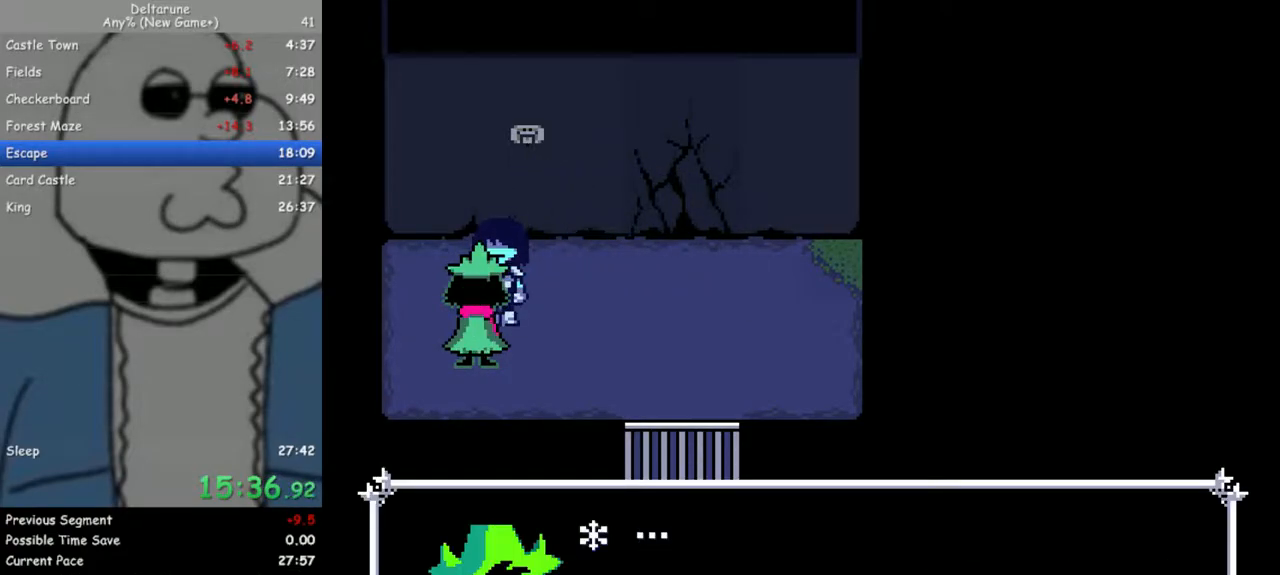
{"keys": ["return", "z"], "events": [[50, "return", "down"], [50, "z", "down"], [83, "z", "up"], [133, "return", "up"], [183, "return", "down"], [183, "z", "down"], [233, "return", "up"], [233, "z", "up"], [317, "return", "down"], [317, "z", "down"], [367, "return", "up"], [367, "z", "up"], [467, "return", "down"], [467, "z", "down"]]}
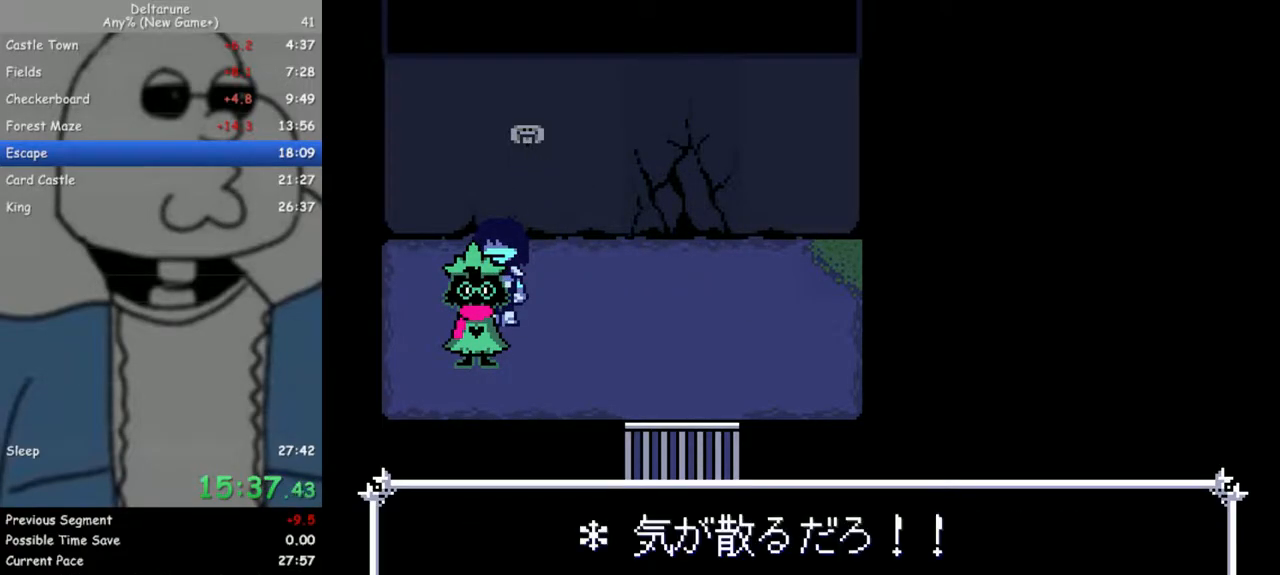
{"keys": ["z"], "events": [[17, "return", "up"], [50, "z", "up"], [100, "return", "down"], [150, "return", "up"], [150, "z", "down"], [200, "z", "up"], [250, "return", "down"], [283, "return", "up"], [283, "z", "down"], [383, "return", "down"], [433, "return", "up"], [433, "z", "up"], [483, "z", "down"]]}
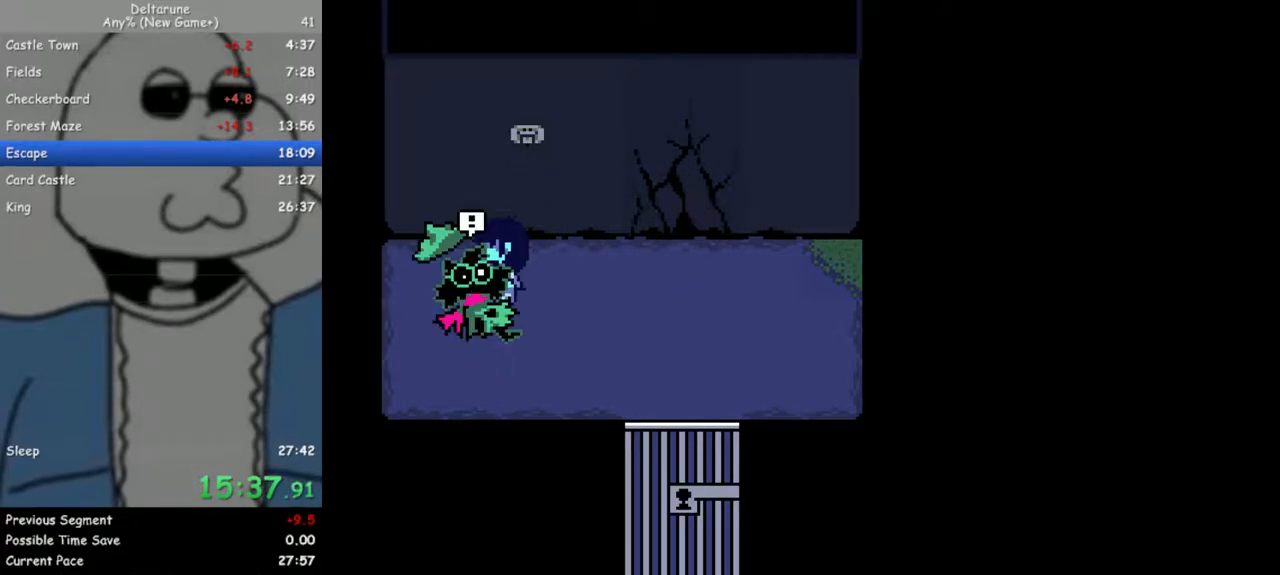
{"keys": ["return"], "events": [[67, "z", "up"], [167, "z", "down"], [217, "return", "down"], [250, "return", "up"], [250, "z", "up"], [350, "return", "down"], [350, "z", "down"], [400, "return", "up"], [450, "z", "up"], [500, "return", "down"]]}
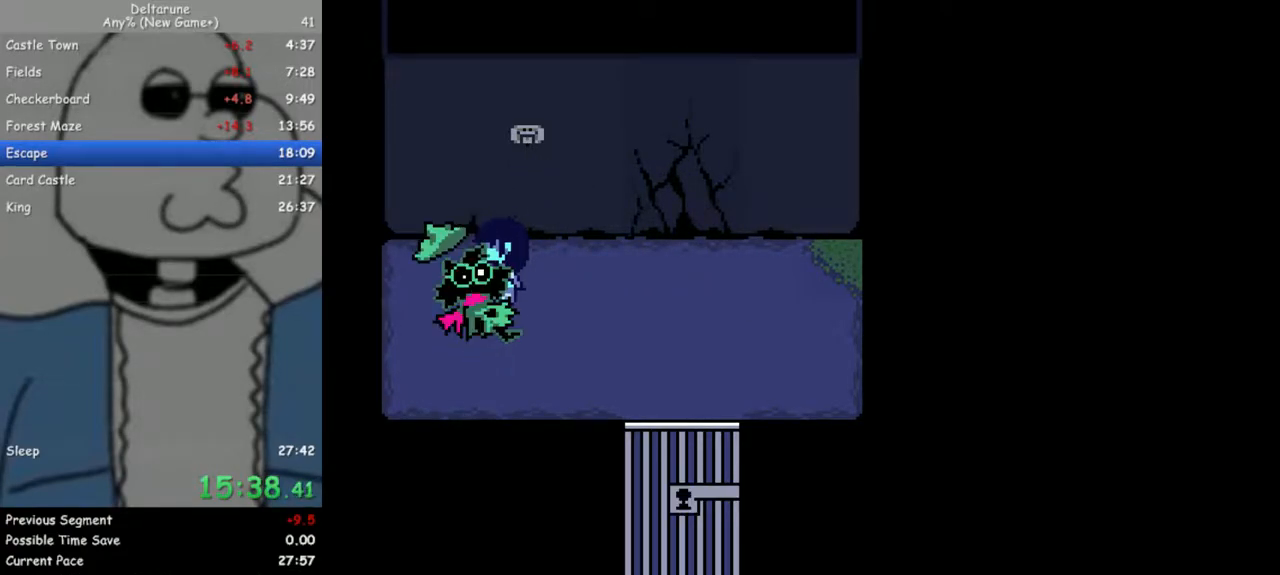
{"keys": ["return"], "events": [[33, "return", "up"], [33, "z", "down"], [133, "return", "down"], [133, "z", "up"], [233, "return", "up"], [233, "z", "down"], [317, "return", "down"], [317, "z", "up"], [367, "return", "up"], [417, "z", "down"], [467, "return", "down"], [500, "z", "up"]]}
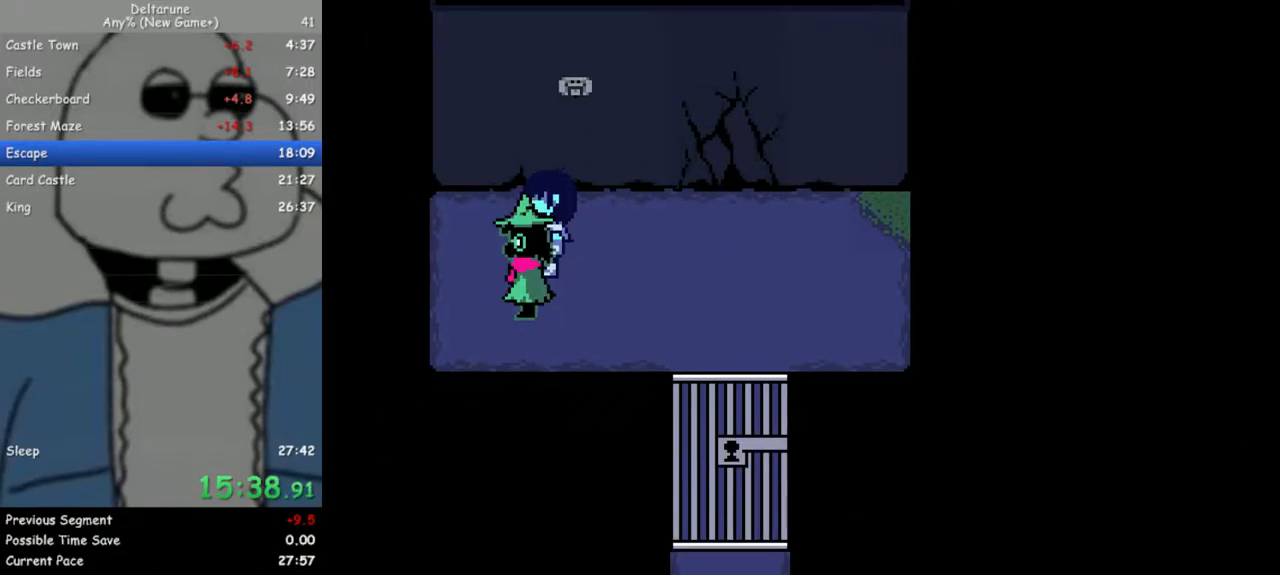
{"keys": ["return", "z"], "events": [[50, "return", "up"], [100, "z", "down"], [150, "return", "down"], [150, "z", "up"], [200, "return", "up"], [233, "z", "down"], [283, "return", "down"], [333, "return", "up"], [383, "z", "up"], [483, "return", "down"], [483, "z", "down"]]}
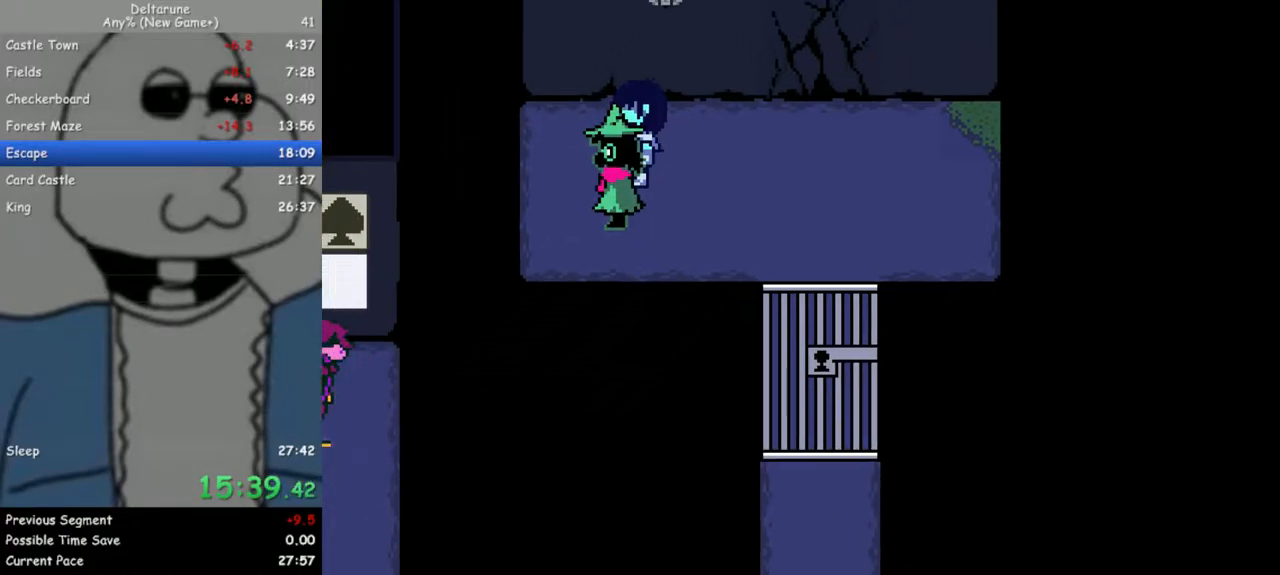
{"keys": [], "events": [[17, "return", "up"], [67, "z", "up"], [117, "return", "down"], [167, "return", "up"], [167, "z", "down"], [250, "return", "down"], [250, "z", "up"], [350, "return", "up"], [350, "z", "down"], [450, "return", "down"], [450, "z", "up"], [483, "return", "up"]]}
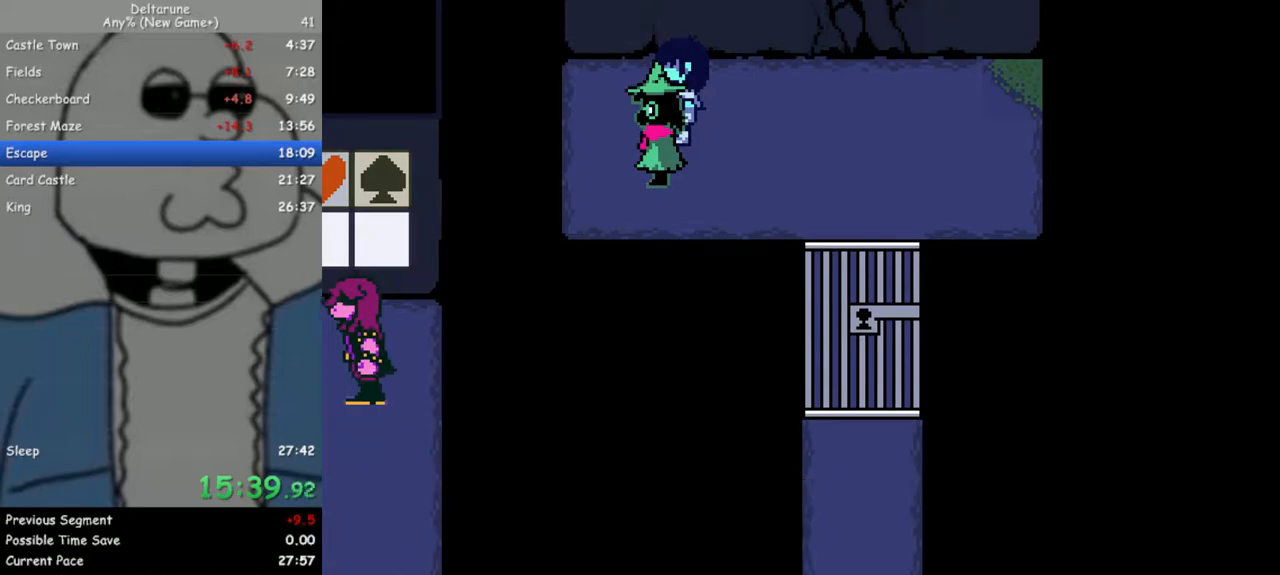
{"keys": [], "events": [[83, "return", "down"], [83, "z", "down"], [133, "return", "up"], [183, "z", "up"], [217, "return", "down"], [267, "z", "down"], [317, "return", "up"], [317, "z", "up"], [417, "return", "down"], [417, "z", "down"], [450, "return", "up"], [500, "z", "up"]]}
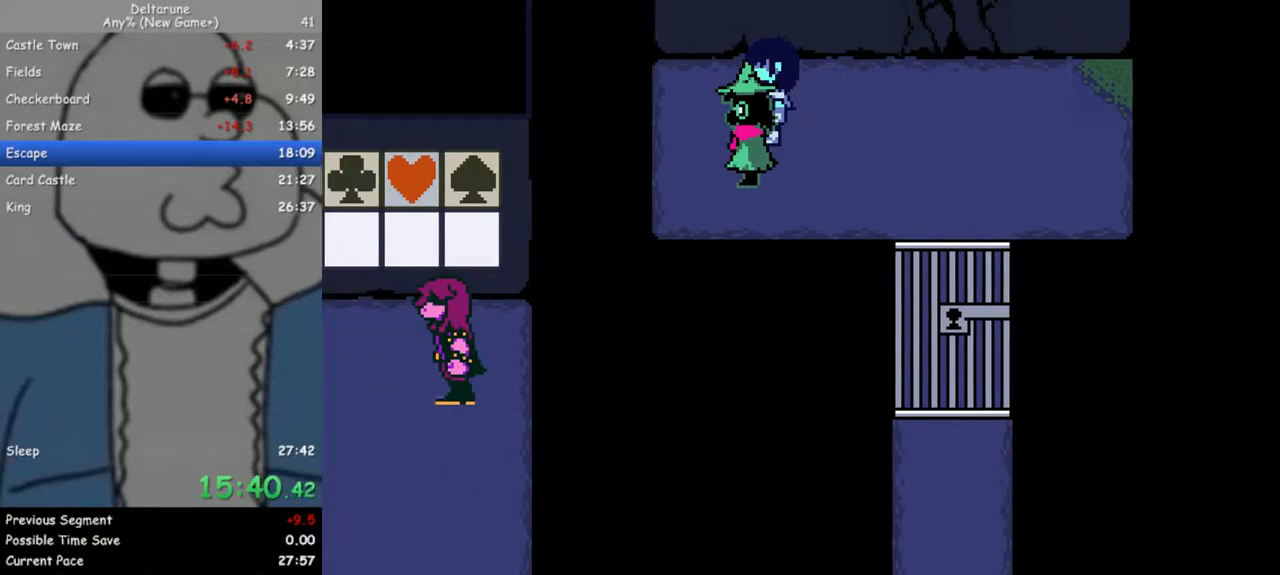
{"keys": ["z"], "events": [[50, "return", "down"], [100, "return", "up"], [150, "z", "down"], [200, "z", "up"], [233, "return", "down"], [283, "return", "up"], [283, "z", "down"], [383, "return", "down"], [383, "z", "up"], [417, "return", "up"], [467, "z", "down"]]}
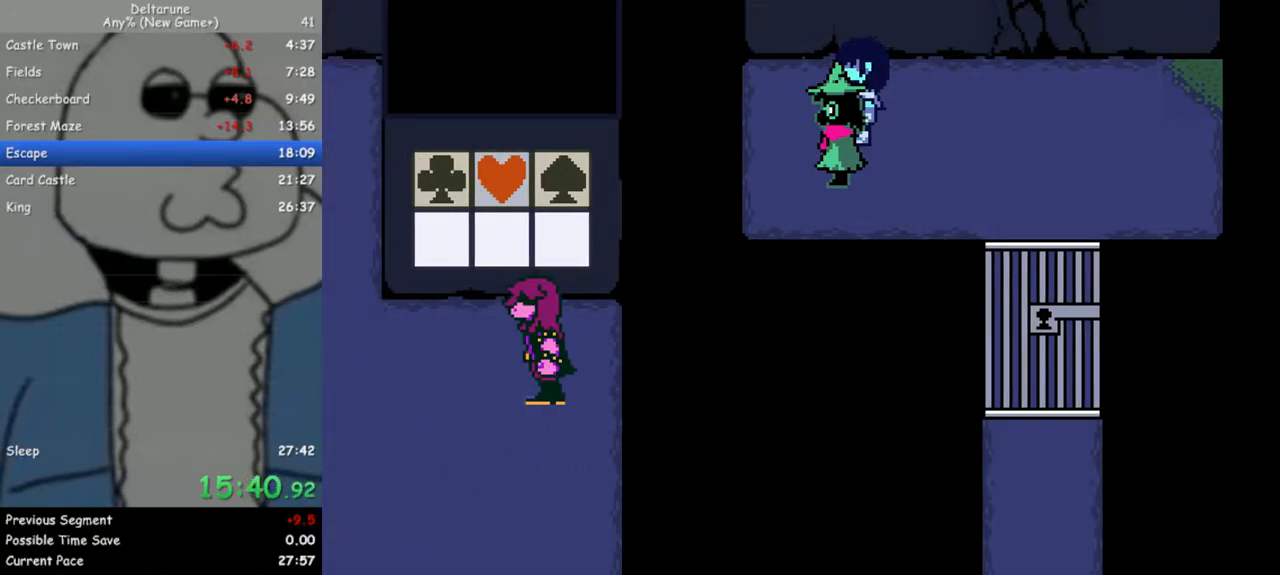
{"keys": ["z"], "events": [[17, "z", "up"], [67, "return", "down"], [117, "return", "up"], [167, "z", "down"], [250, "return", "down"], [250, "z", "up"], [300, "return", "up"], [350, "z", "down"], [400, "return", "down"], [400, "z", "up"], [433, "return", "up"], [483, "z", "down"]]}
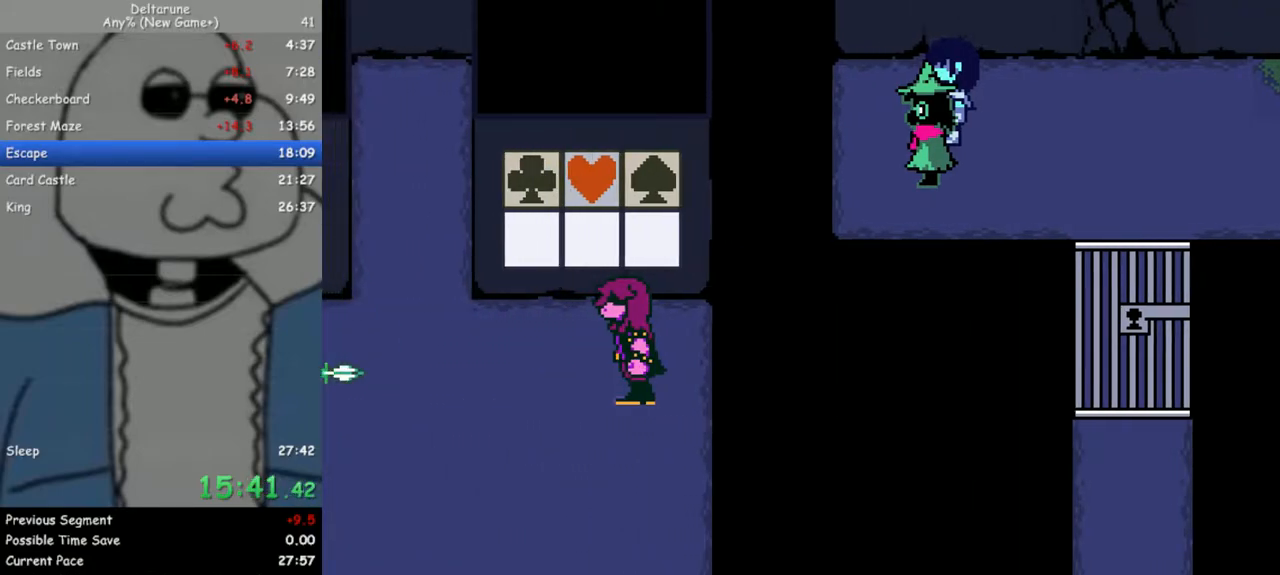
{"keys": ["return", "z"], "events": [[33, "return", "down"], [83, "return", "up"], [83, "z", "up"], [167, "return", "down"], [167, "z", "down"], [267, "return", "up"], [267, "z", "up"], [367, "return", "down"], [367, "z", "down"], [417, "return", "up"], [450, "z", "up"], [500, "return", "down"], [500, "z", "down"]]}
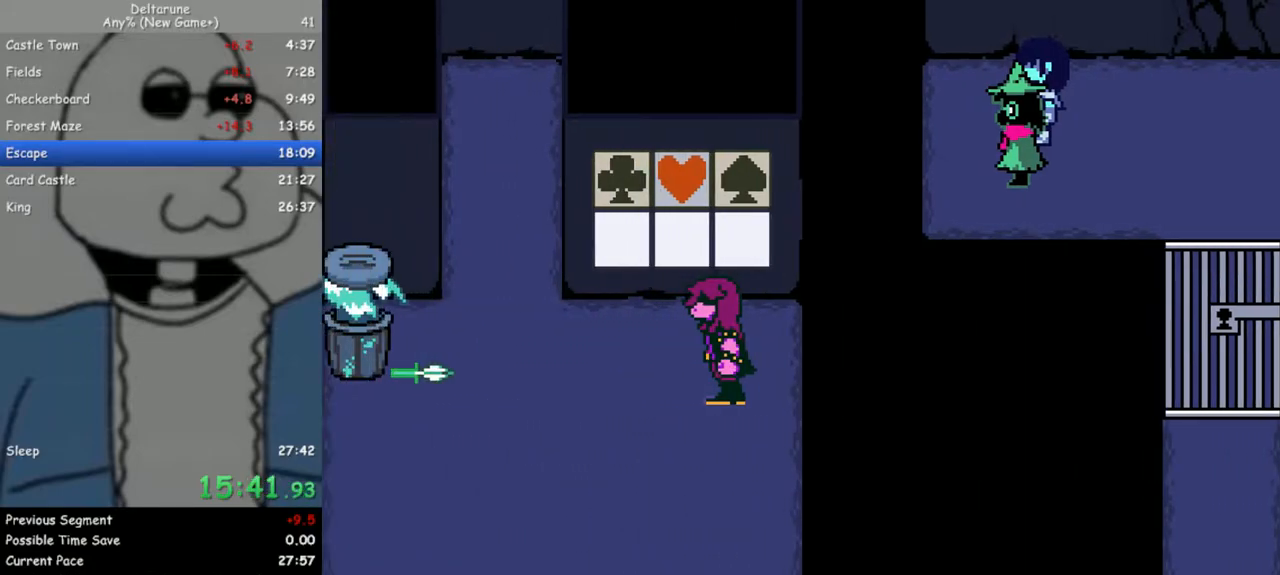
{"keys": ["return"], "events": [[50, "return", "up"], [100, "z", "up"], [150, "return", "down"], [183, "z", "down"], [233, "return", "up"], [283, "z", "up"], [333, "return", "down"], [383, "return", "up"], [383, "z", "down"], [417, "z", "up"], [467, "return", "down"]]}
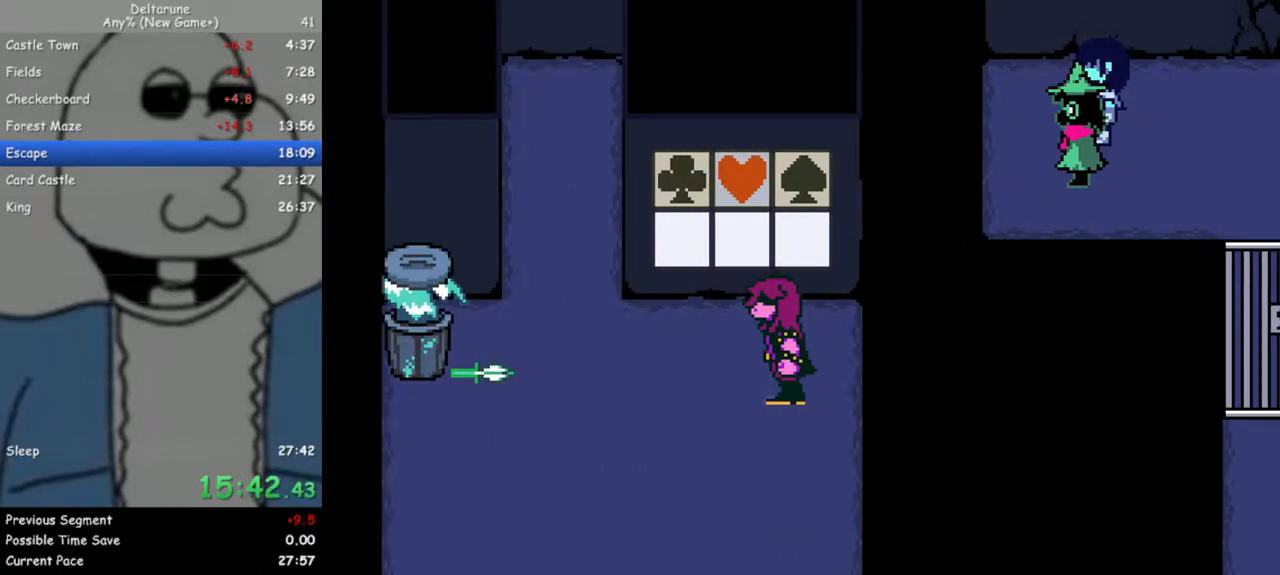
{"keys": ["z"], "events": [[17, "return", "up"], [67, "z", "down"], [117, "return", "down"], [117, "z", "up"], [150, "z", "down"], [200, "return", "up"], [250, "return", "down"], [250, "z", "up"], [350, "return", "up"], [350, "z", "down"], [383, "z", "up"], [433, "return", "down"], [483, "return", "up"], [483, "z", "down"]]}
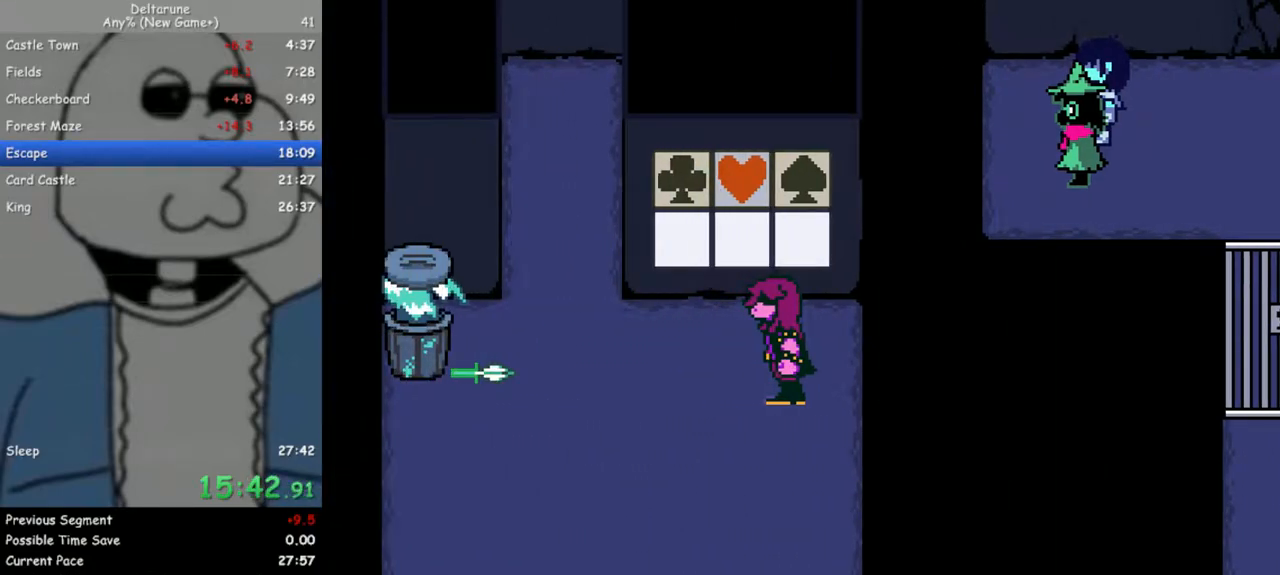
{"keys": ["z"], "events": [[83, "return", "down"], [83, "z", "up"], [167, "return", "up"], [167, "z", "down"], [267, "return", "down"], [267, "z", "up"], [317, "return", "up"], [317, "z", "down"], [400, "return", "down"], [400, "z", "up"], [450, "return", "up"], [500, "z", "down"]]}
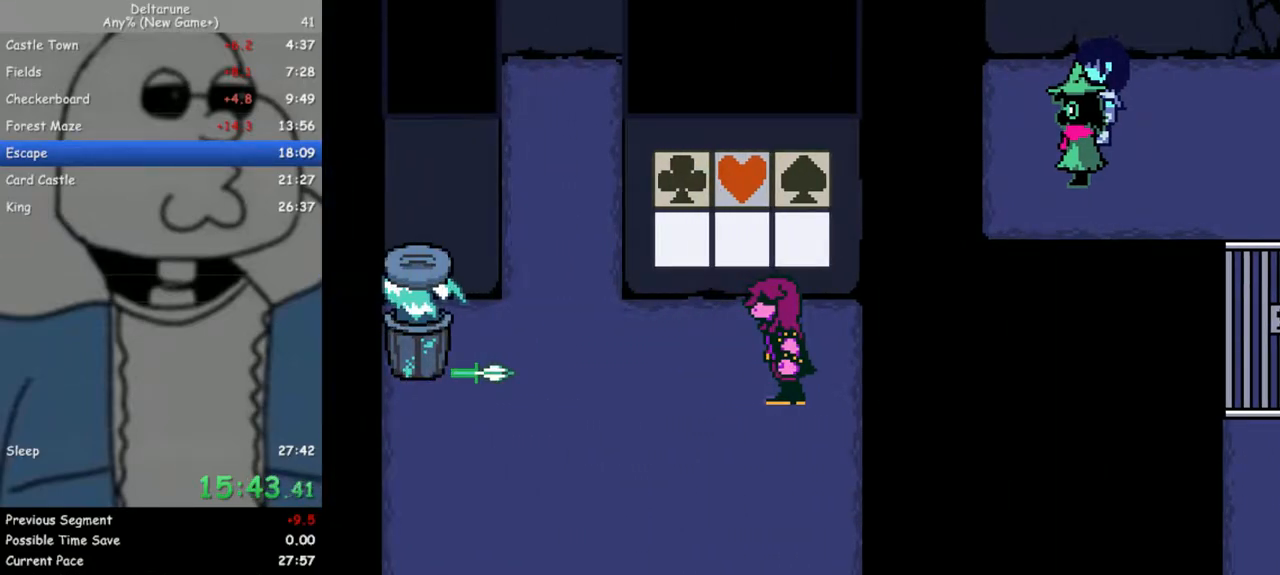
{"keys": [], "events": [[50, "return", "down"], [100, "z", "up"], [133, "return", "up"], [183, "z", "down"], [233, "return", "down"], [233, "z", "up"], [283, "return", "up"], [333, "z", "down"], [367, "return", "down"], [417, "return", "up"], [417, "z", "up"]]}
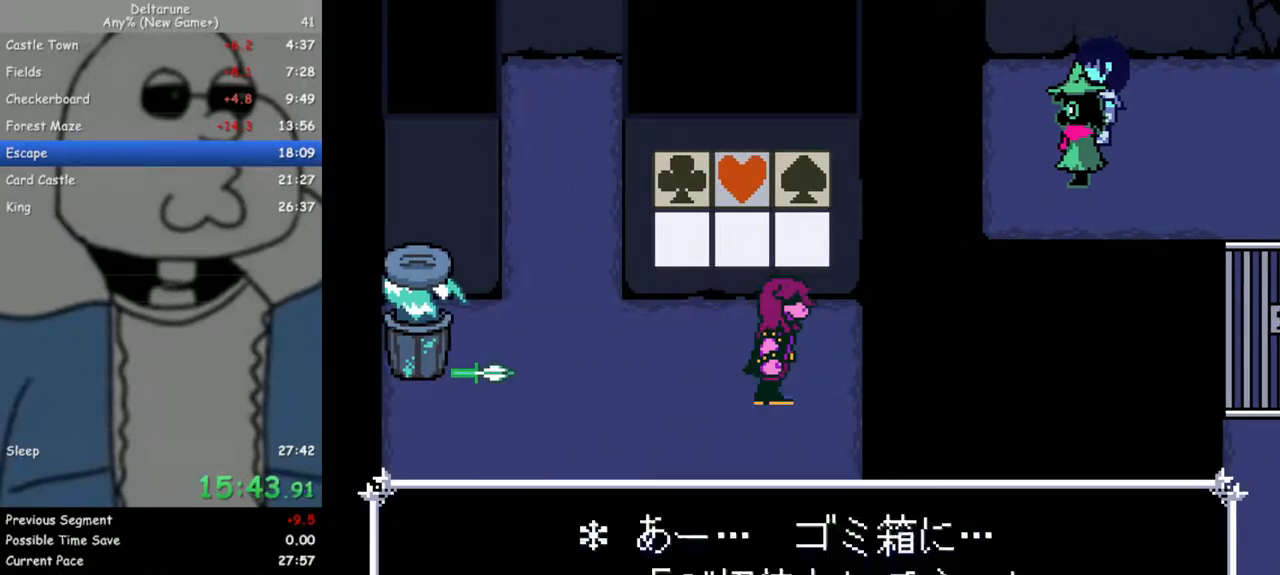
{"keys": [], "events": [[17, "return", "down"], [17, "z", "down"], [100, "return", "up"], [100, "z", "up"], [200, "return", "down"], [200, "z", "down"], [250, "return", "up"], [250, "z", "up"], [350, "return", "down"], [350, "z", "down"], [433, "return", "up"], [433, "z", "up"]]}
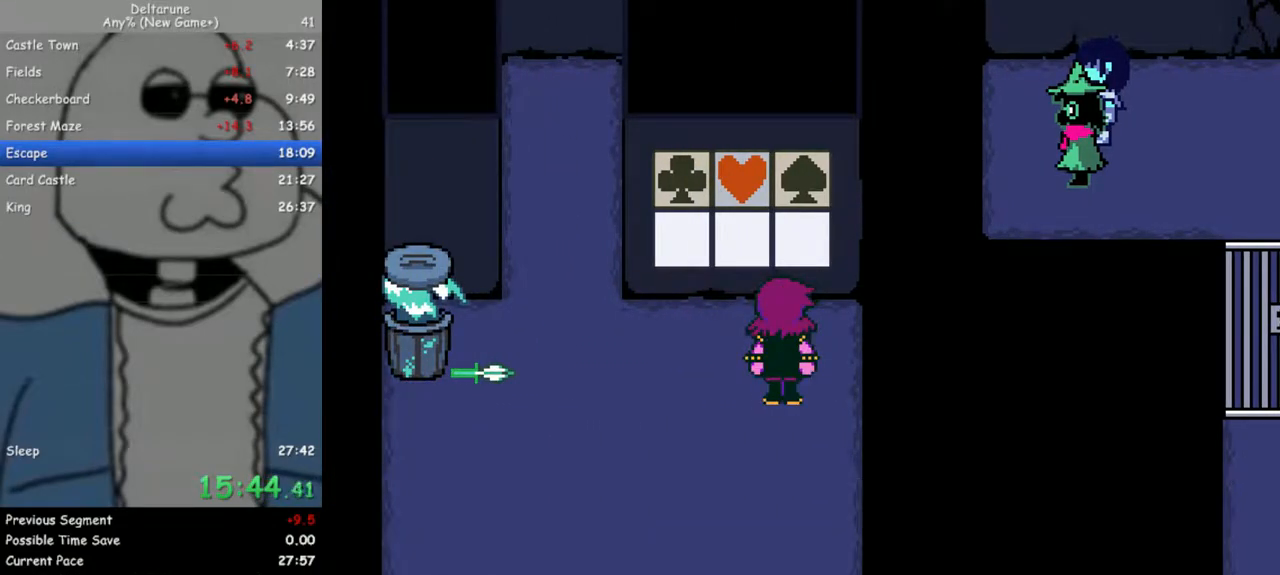
{"keys": ["return"], "events": [[33, "return", "down"], [33, "z", "down"], [83, "return", "up"], [83, "z", "up"], [167, "return", "down"], [167, "z", "down"], [217, "return", "up"], [267, "z", "up"], [317, "return", "down"], [350, "z", "down"], [400, "return", "up"], [500, "return", "down"], [500, "z", "up"]]}
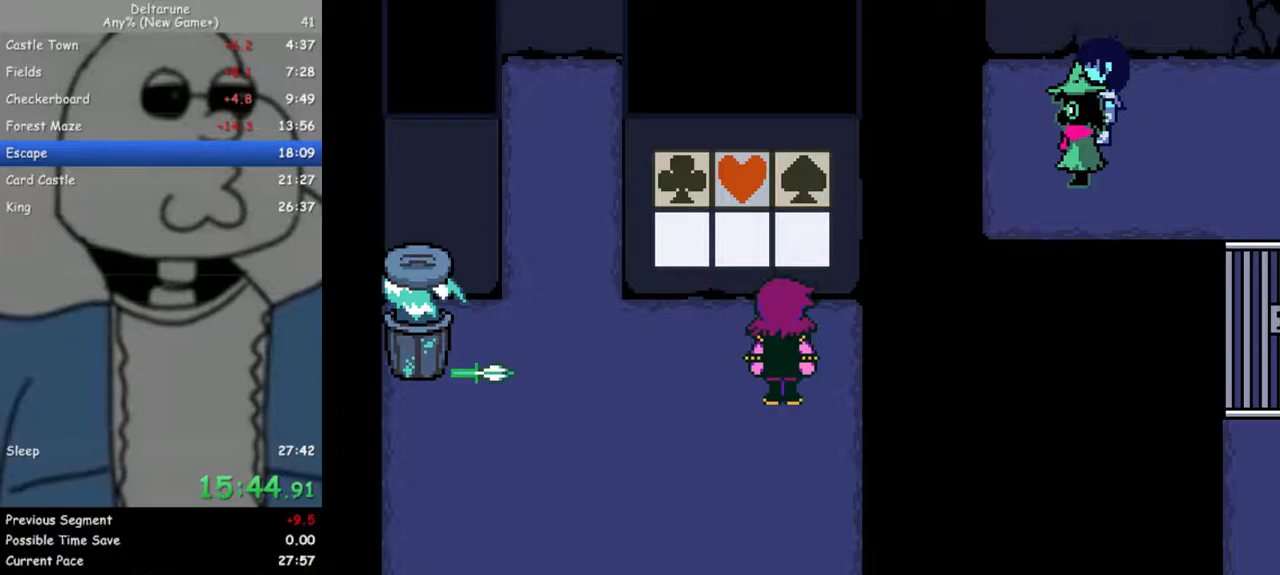
{"keys": ["return", "z"], "events": [[50, "return", "up"], [83, "z", "down"], [133, "return", "down"], [183, "z", "up"], [233, "return", "up"], [283, "z", "down"], [317, "return", "down"], [367, "return", "up"], [367, "z", "up"], [467, "return", "down"], [467, "z", "down"]]}
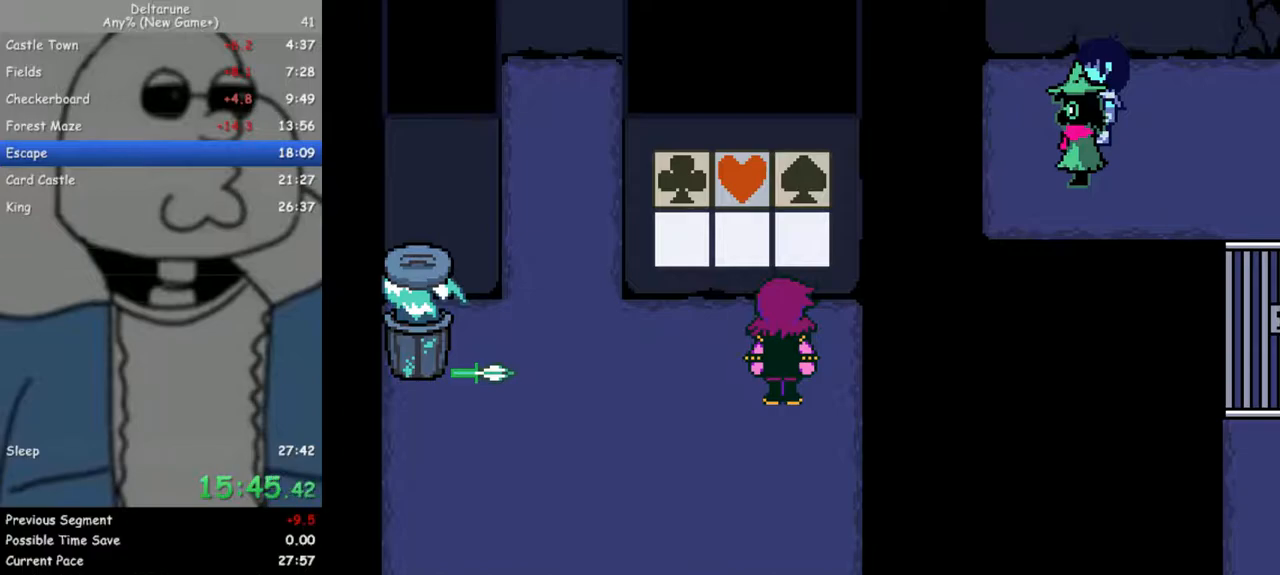
{"keys": ["return"], "events": [[17, "return", "up"], [67, "z", "up"], [150, "return", "down"], [150, "z", "down"], [200, "return", "up"], [250, "z", "up"], [300, "return", "down"], [333, "return", "up"], [383, "z", "down"], [433, "return", "down"], [433, "z", "up"]]}
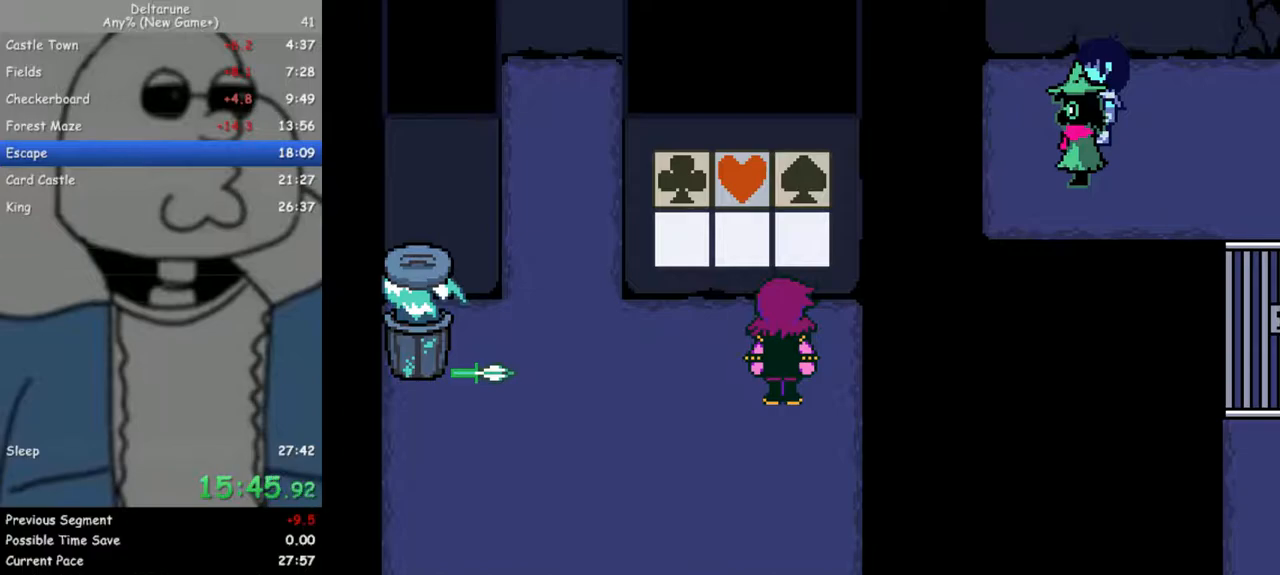
{"keys": [], "events": [[33, "return", "up"], [33, "z", "down"], [117, "return", "down"], [117, "z", "up"], [167, "return", "up"], [217, "z", "down"], [267, "return", "down"], [300, "return", "up"], [300, "z", "up"], [400, "return", "down"], [400, "z", "down"], [500, "return", "up"], [500, "z", "up"]]}
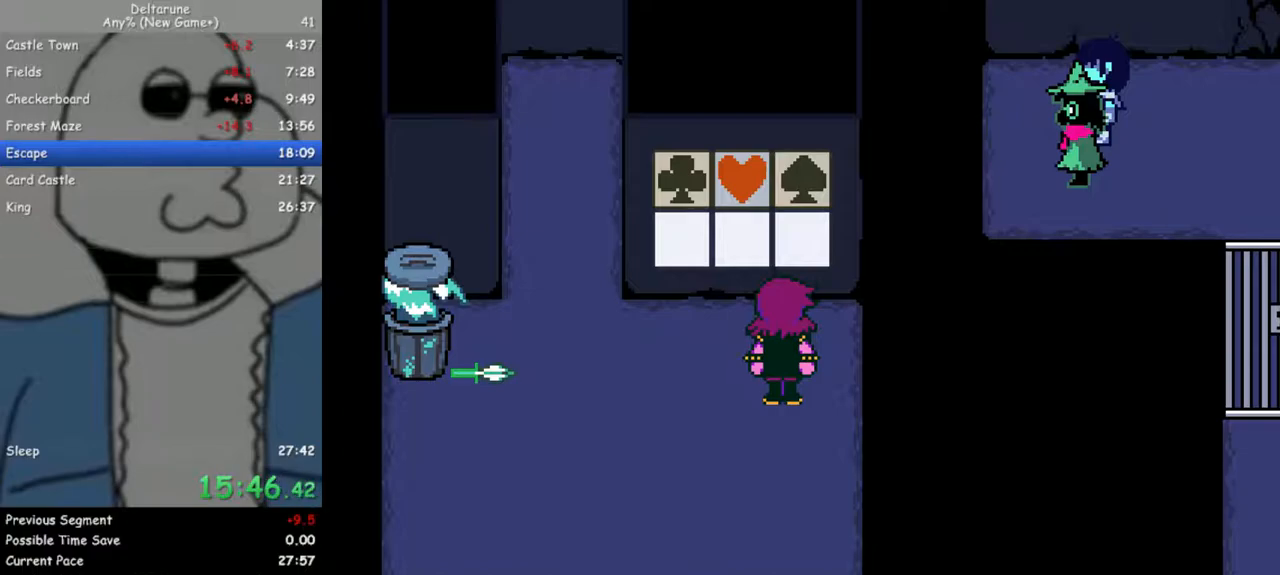
{"keys": ["z"], "events": [[50, "return", "down"], [83, "z", "down"], [133, "return", "up"], [183, "return", "down"], [183, "z", "up"], [233, "z", "down"], [283, "return", "up"], [317, "z", "up"], [367, "return", "down"], [417, "return", "up"], [417, "z", "down"]]}
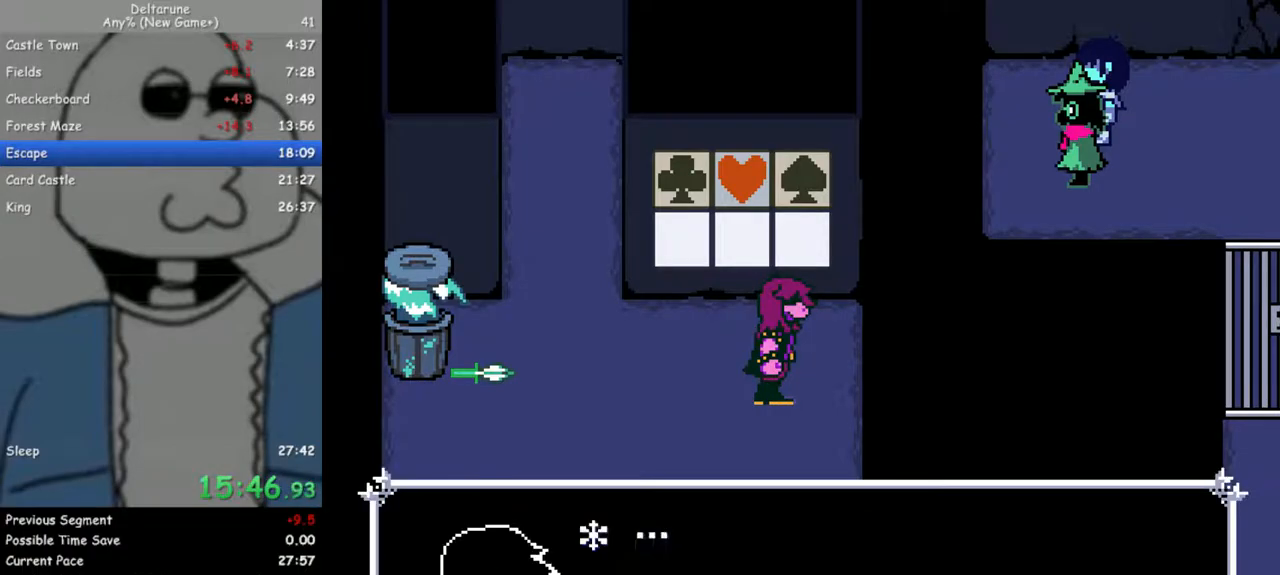
{"keys": ["z"], "events": [[17, "return", "down"], [17, "z", "up"], [50, "return", "up"], [100, "z", "down"], [200, "return", "down"], [200, "z", "up"], [250, "return", "up"], [283, "z", "down"], [333, "return", "down"], [383, "z", "up"], [433, "return", "up"], [433, "z", "down"]]}